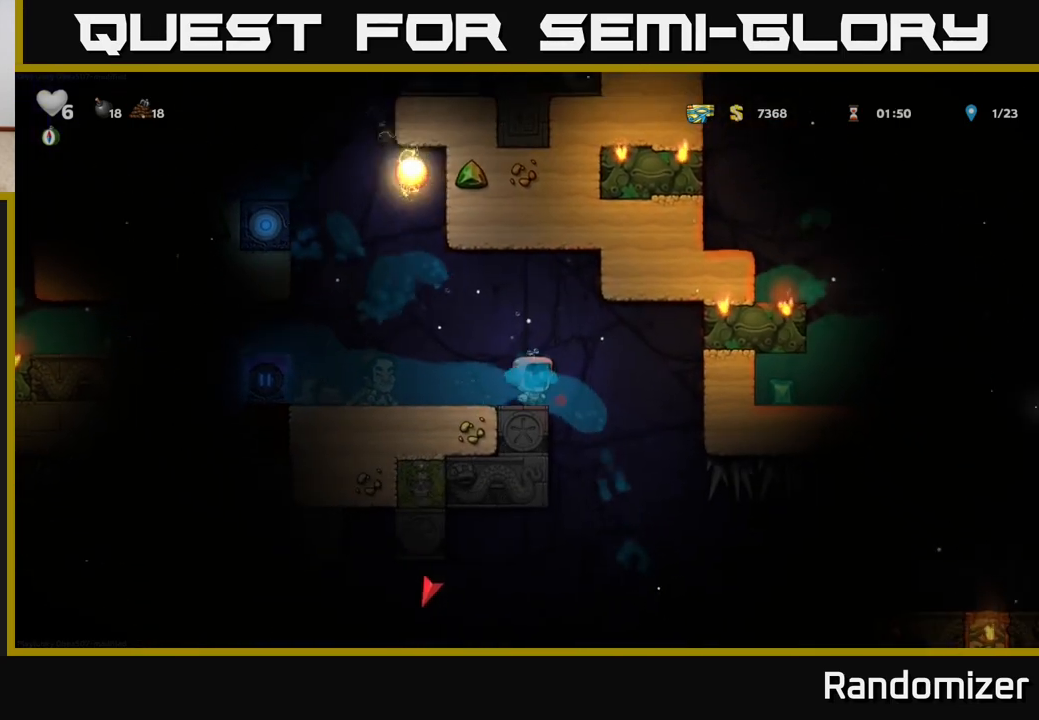
Gameplay with a controller (Xbox layout); each line is a JSON object with the inputs held at the frame after it. "events" lists button and stick changes between this image and that frame as [ms after this image, input, new state], when the widget could be followed in between.
{"buttons": ["DPAD_RIGHT"], "left_stick": "center", "right_stick": "center", "events": [[400, "DPAD_RIGHT", "down"]]}
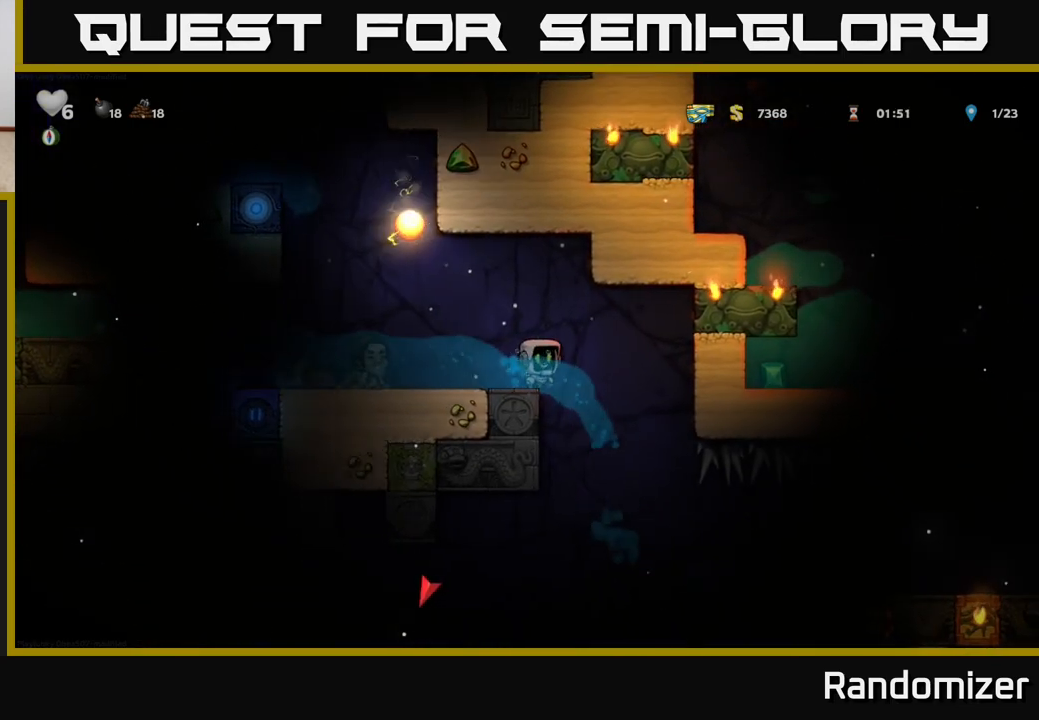
{"buttons": ["DPAD_LEFT"], "left_stick": "center", "right_stick": "center", "events": [[117, "DPAD_RIGHT", "up"], [167, "DPAD_LEFT", "down"]]}
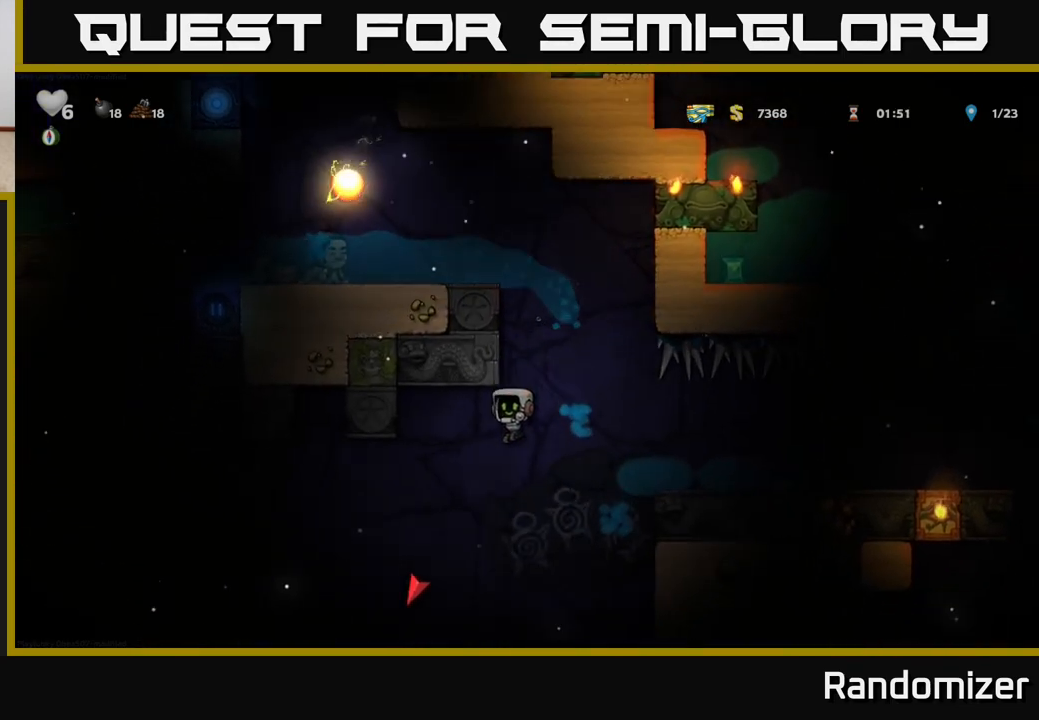
{"buttons": [], "left_stick": "center", "right_stick": "center", "events": [[183, "A", "down"], [267, "DPAD_LEFT", "up"], [350, "DPAD_RIGHT", "down"], [417, "A", "up"], [417, "DPAD_RIGHT", "up"]]}
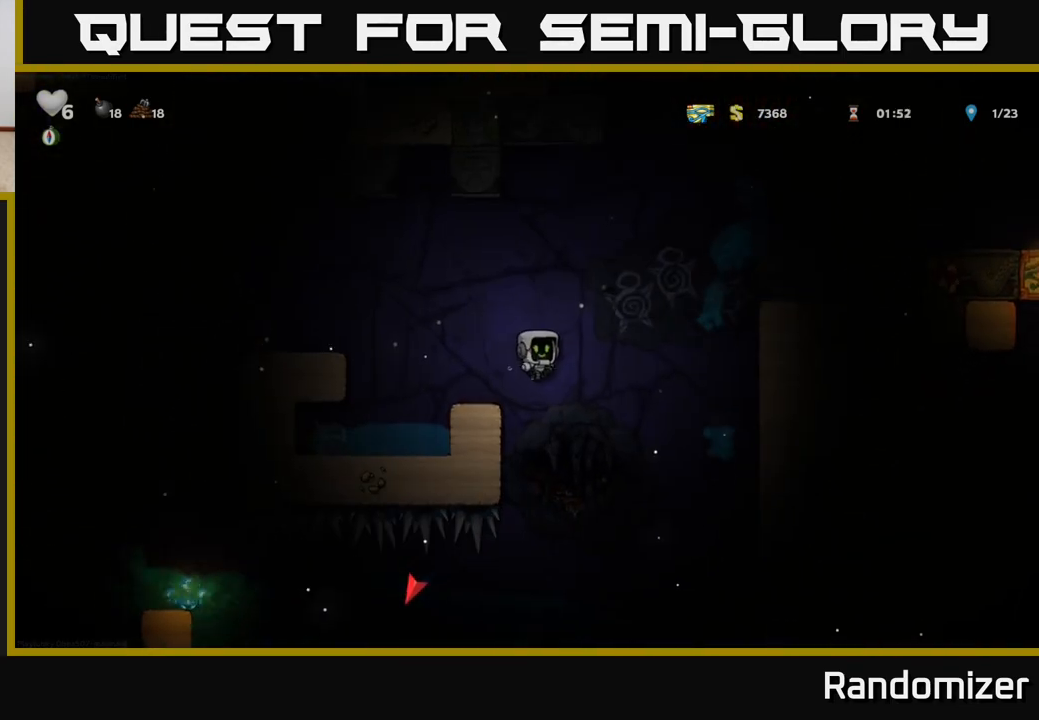
{"buttons": ["A"], "left_stick": "center", "right_stick": "center", "events": [[50, "DPAD_LEFT", "down"], [450, "A", "down"], [467, "DPAD_LEFT", "up"]]}
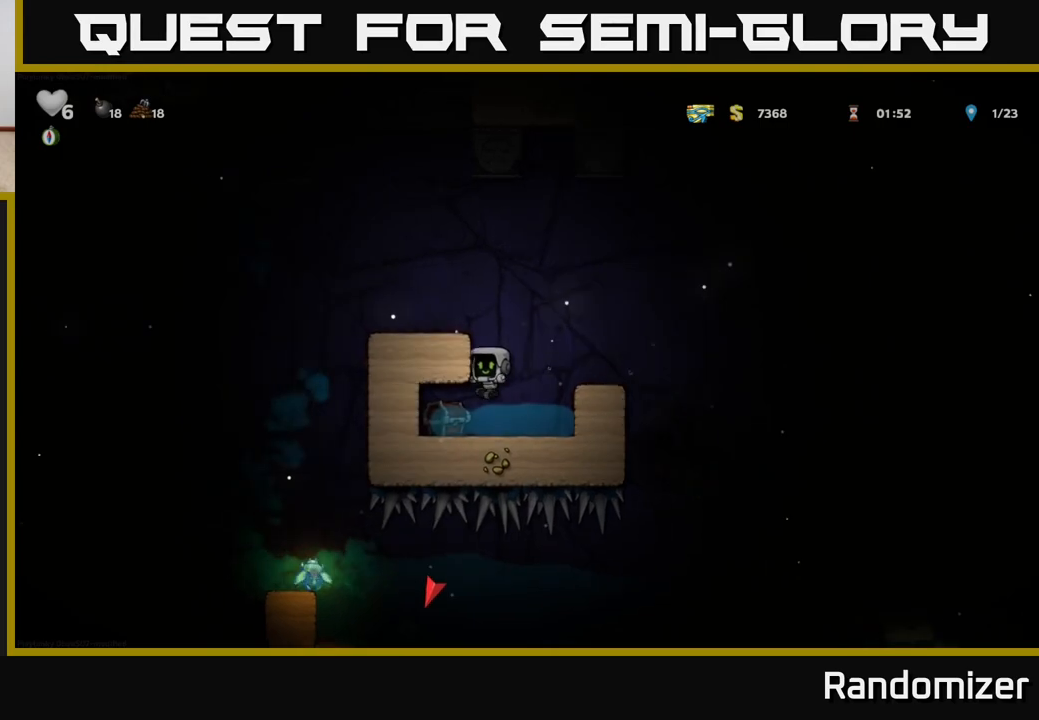
{"buttons": [], "left_stick": "center", "right_stick": "center", "events": [[133, "A", "up"], [300, "X", "down"], [417, "X", "up"]]}
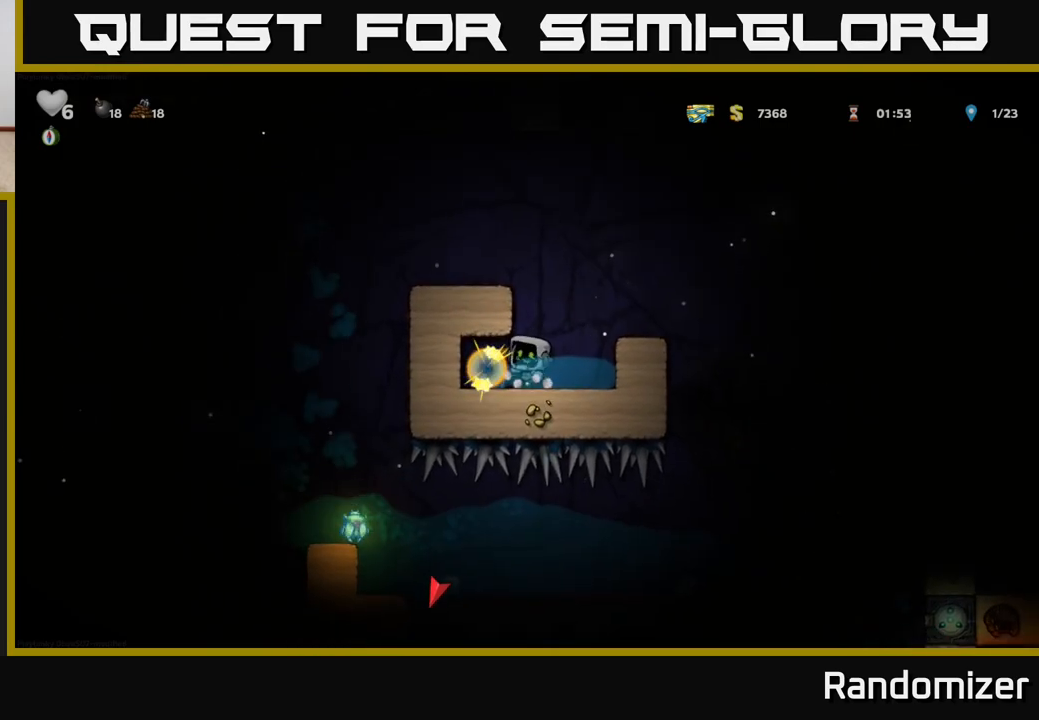
{"buttons": ["DPAD_LEFT"], "left_stick": "center", "right_stick": "center", "events": [[300, "DPAD_LEFT", "down"]]}
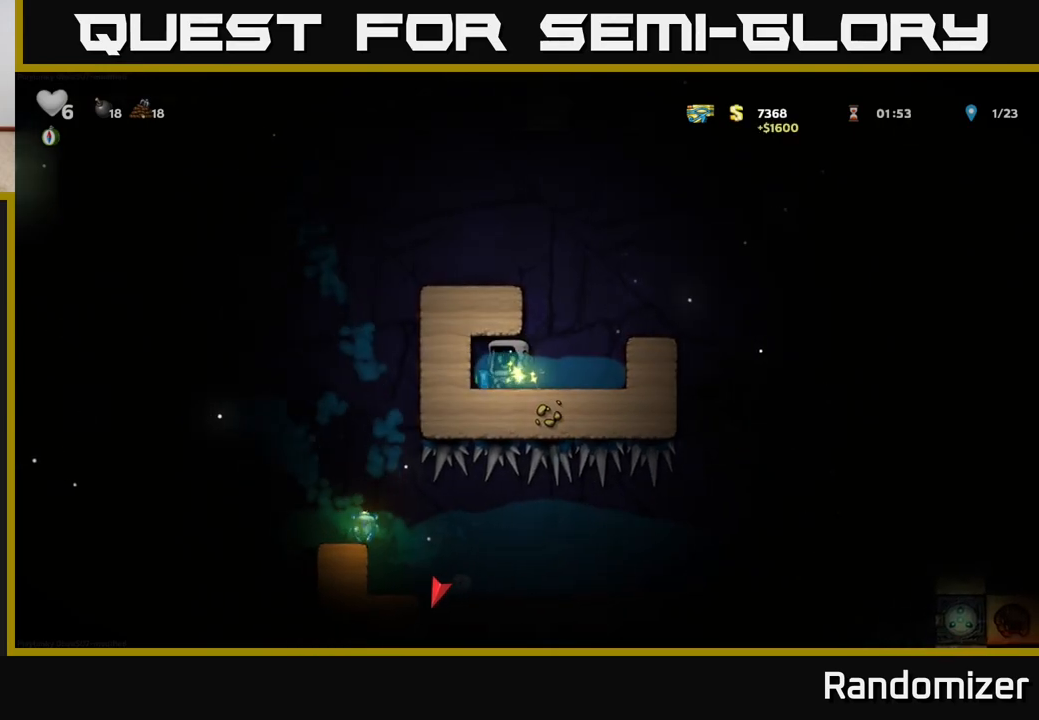
{"buttons": ["DPAD_RIGHT"], "left_stick": "center", "right_stick": "center", "events": [[150, "DPAD_LEFT", "up"], [217, "DPAD_RIGHT", "down"]]}
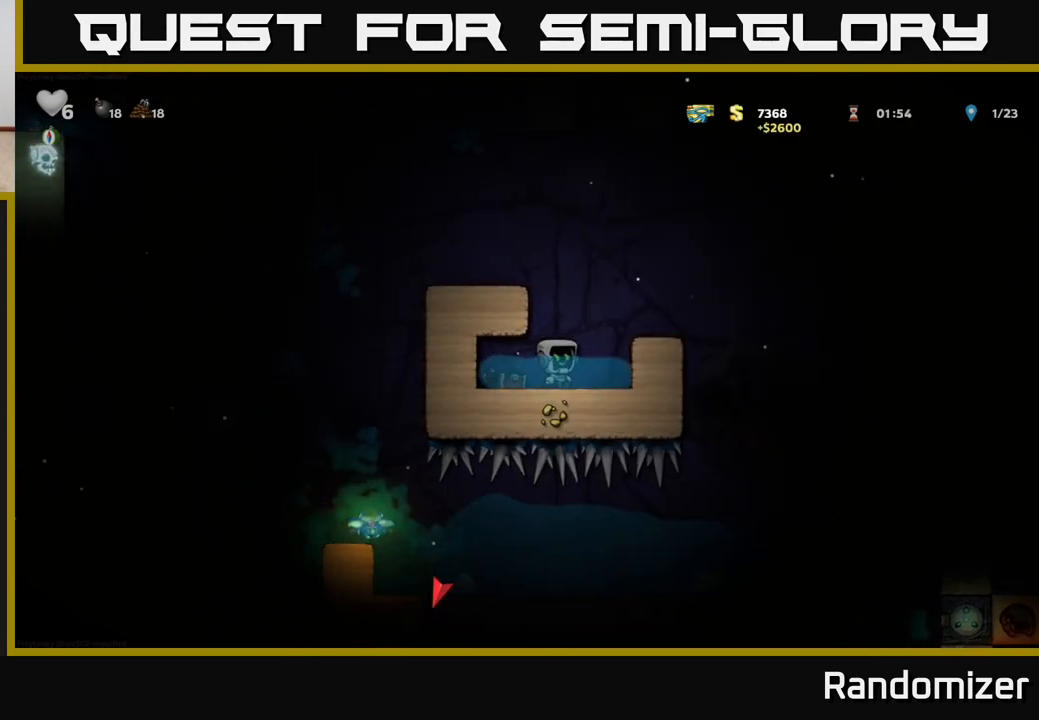
{"buttons": ["DPAD_RIGHT"], "left_stick": "center", "right_stick": "center", "events": [[250, "A", "down"], [317, "DPAD_RIGHT", "up"], [417, "DPAD_RIGHT", "down"], [433, "A", "up"]]}
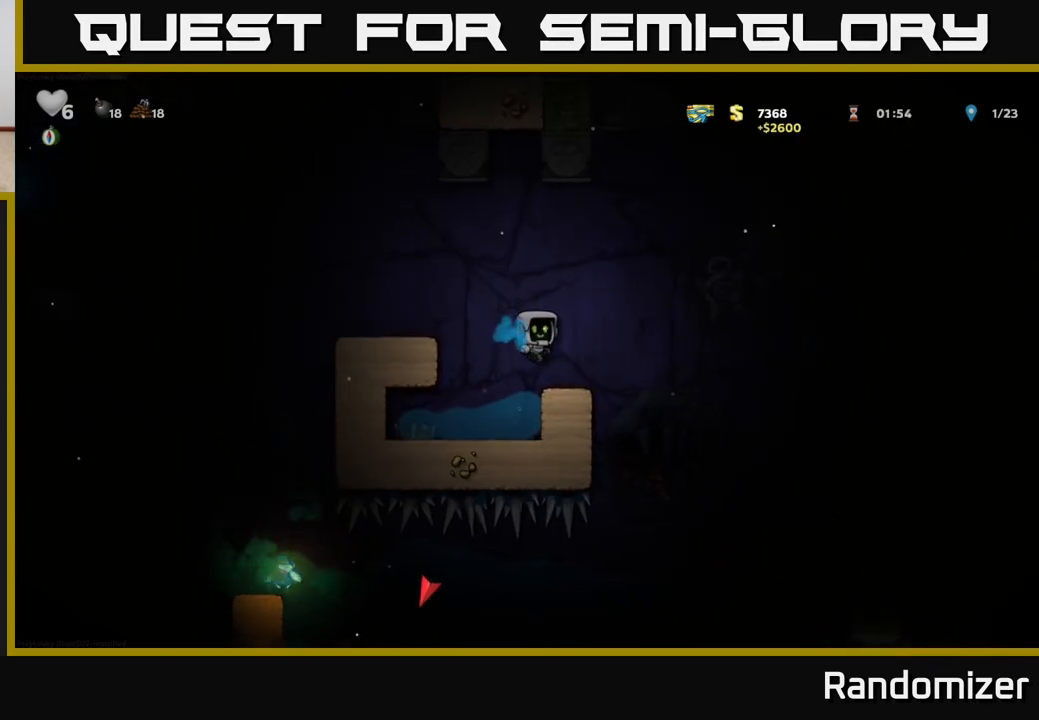
{"buttons": ["DPAD_RIGHT"], "left_stick": "center", "right_stick": "center", "events": [[17, "DPAD_RIGHT", "up"], [350, "DPAD_RIGHT", "down"]]}
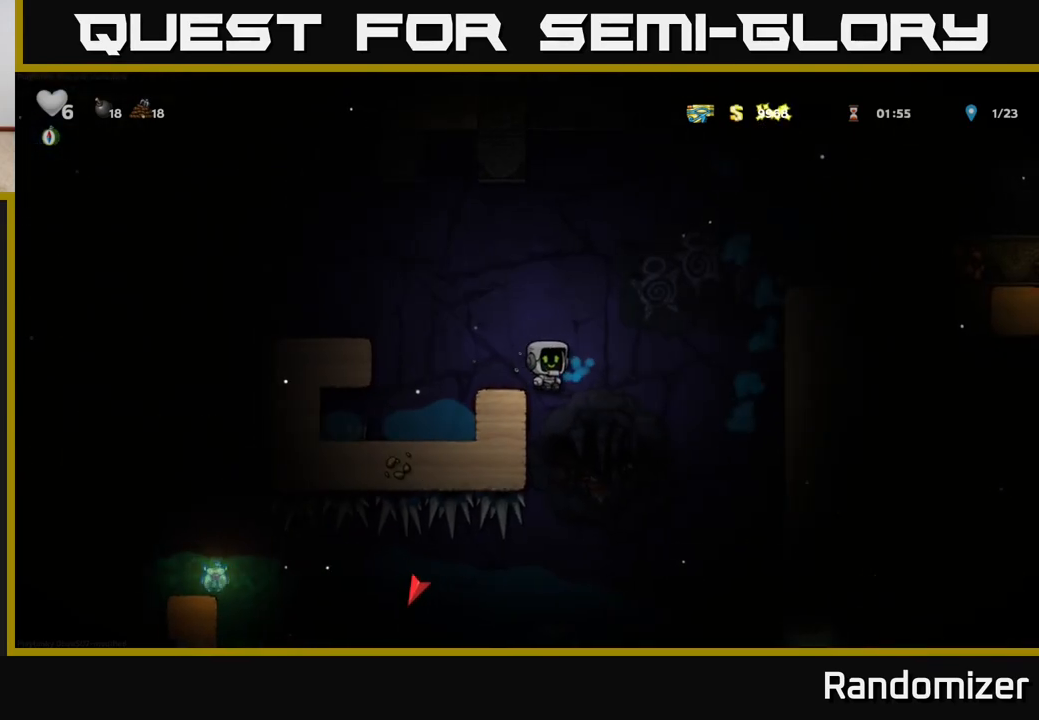
{"buttons": ["DPAD_RIGHT"], "left_stick": "center", "right_stick": "center", "events": []}
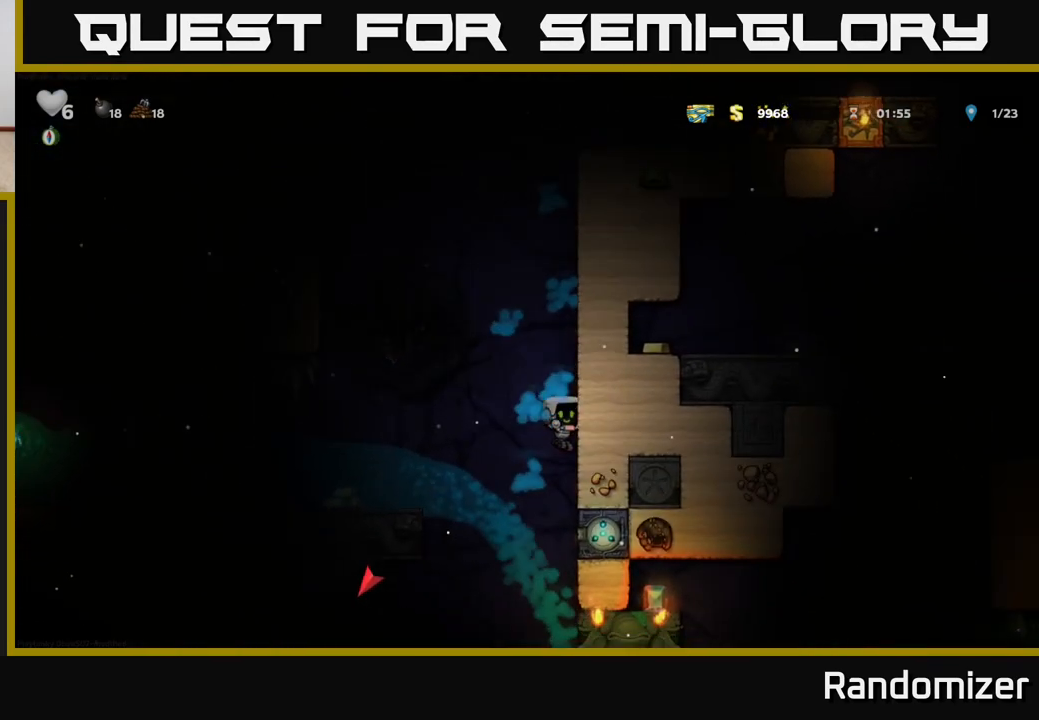
{"buttons": ["DPAD_RIGHT"], "left_stick": "center", "right_stick": "center", "events": [[350, "DPAD_RIGHT", "up"], [433, "DPAD_RIGHT", "down"]]}
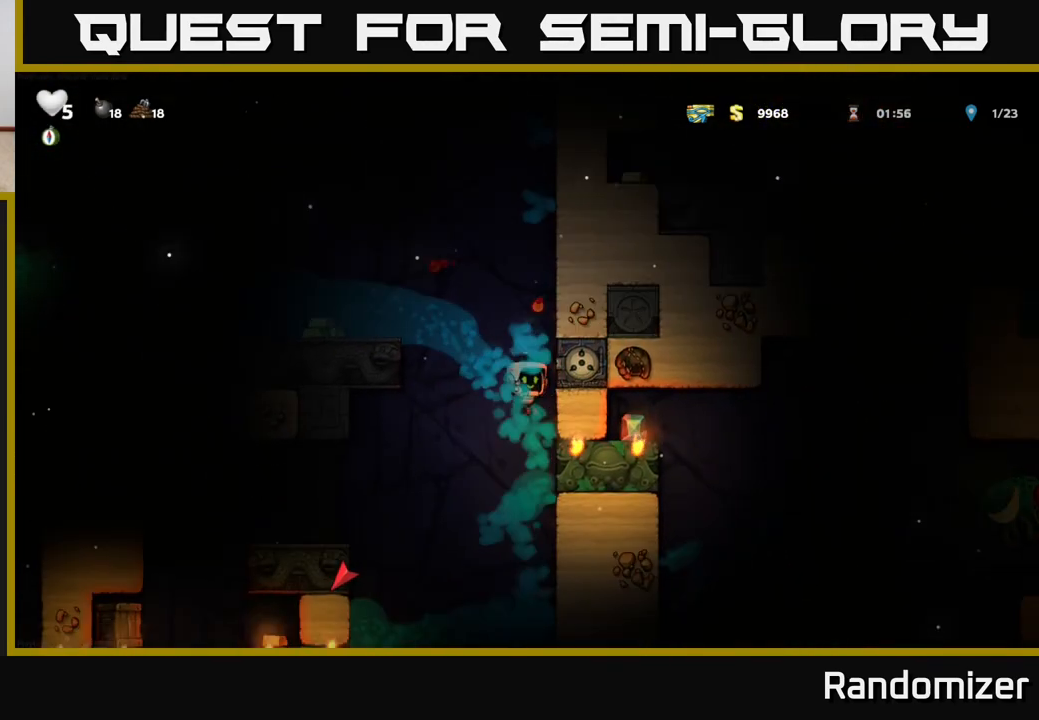
{"buttons": ["DPAD_RIGHT"], "left_stick": "center", "right_stick": "center", "events": []}
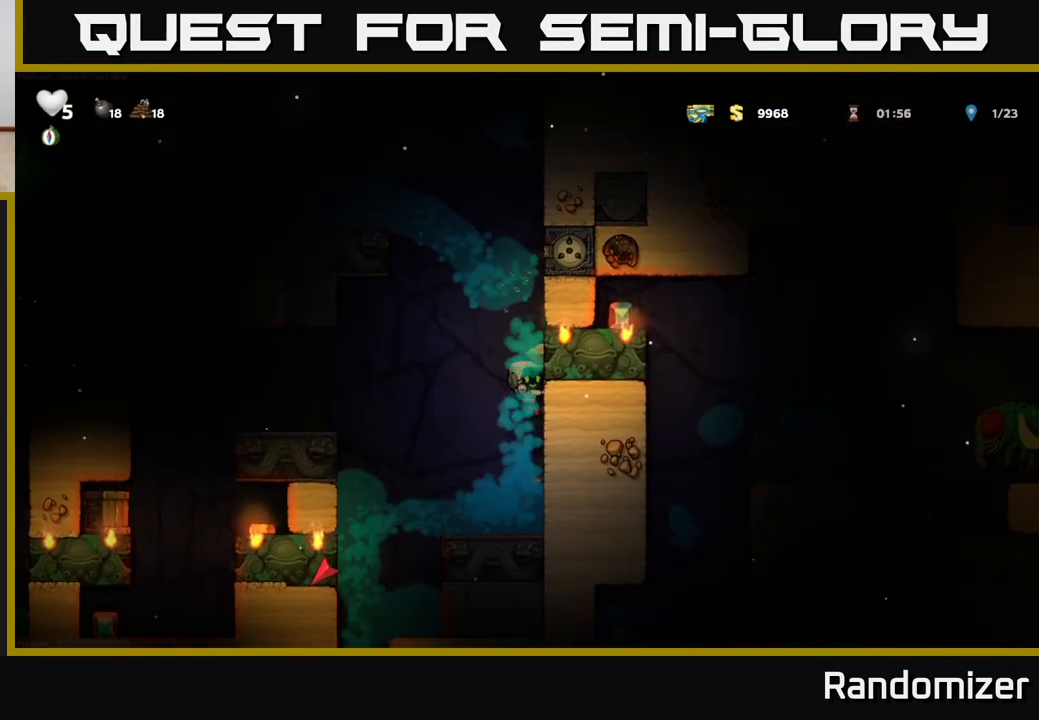
{"buttons": ["DPAD_LEFT"], "left_stick": "center", "right_stick": "center", "events": [[217, "DPAD_RIGHT", "up"], [300, "DPAD_LEFT", "down"]]}
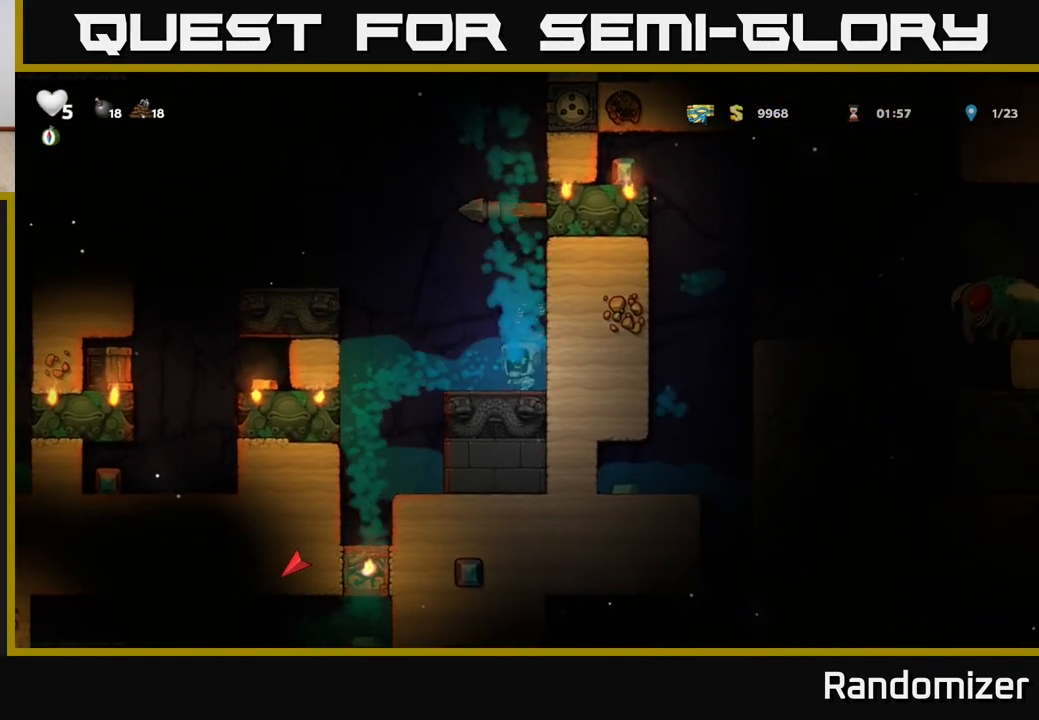
{"buttons": ["A", "DPAD_LEFT"], "left_stick": "center", "right_stick": "center", "events": [[267, "A", "down"]]}
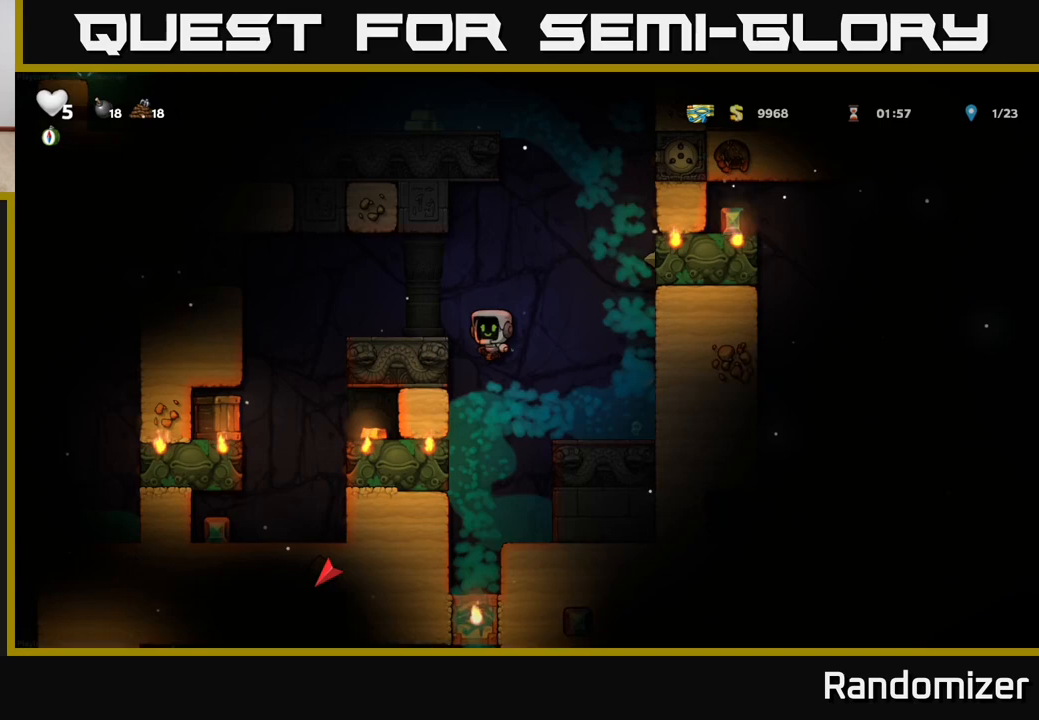
{"buttons": ["X", "DPAD_LEFT"], "left_stick": "center", "right_stick": "center", "events": [[100, "A", "up"], [450, "X", "down"]]}
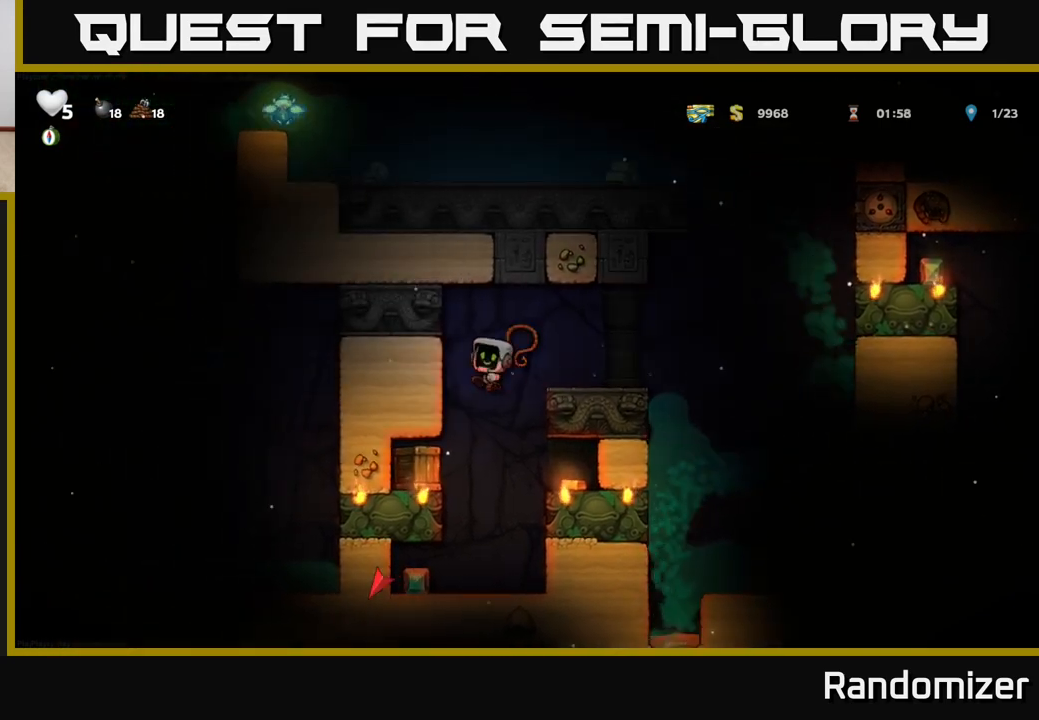
{"buttons": [], "left_stick": "center", "right_stick": "center", "events": [[33, "X", "up"], [67, "DPAD_LEFT", "up"]]}
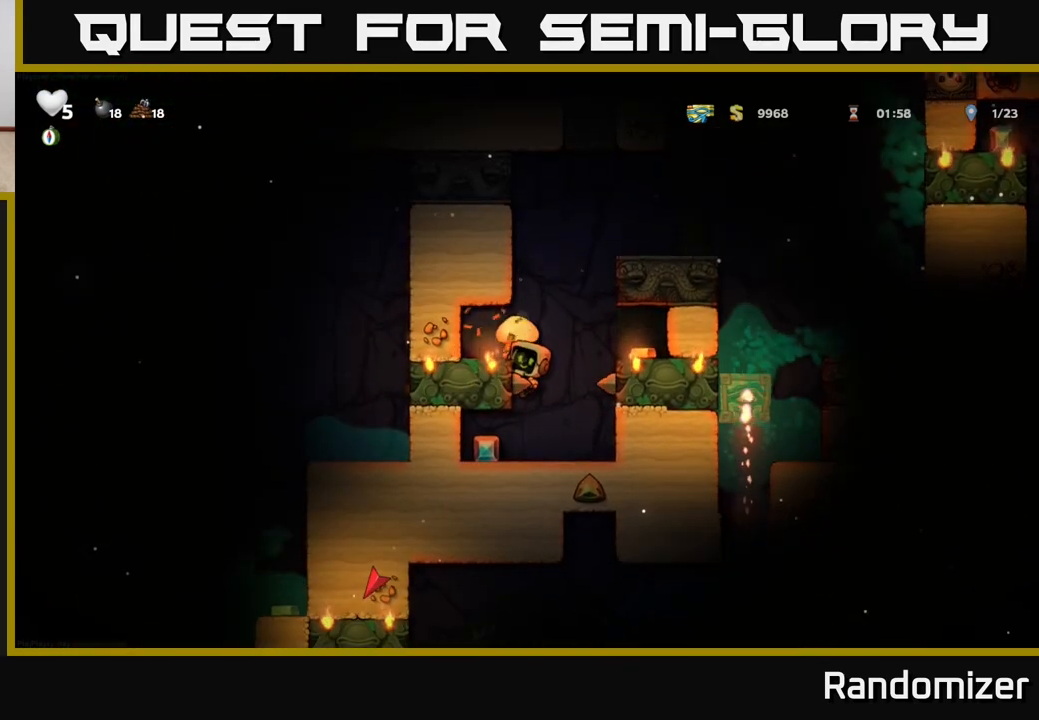
{"buttons": ["DPAD_DOWN"], "left_stick": "center", "right_stick": "center", "events": [[67, "DPAD_LEFT", "down"], [217, "DPAD_LEFT", "up"], [350, "DPAD_DOWN", "down"], [417, "A", "down"], [500, "A", "up"]]}
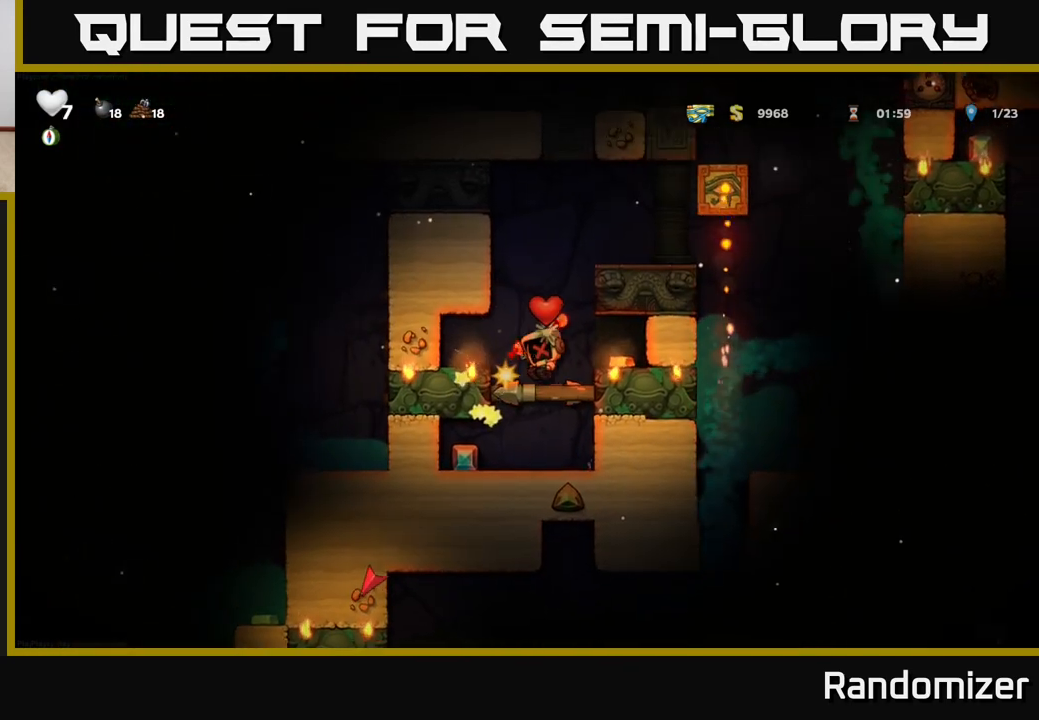
{"buttons": [], "left_stick": "center", "right_stick": "center", "events": [[50, "DPAD_LEFT", "down"], [67, "DPAD_DOWN", "up"], [183, "DPAD_LEFT", "up"]]}
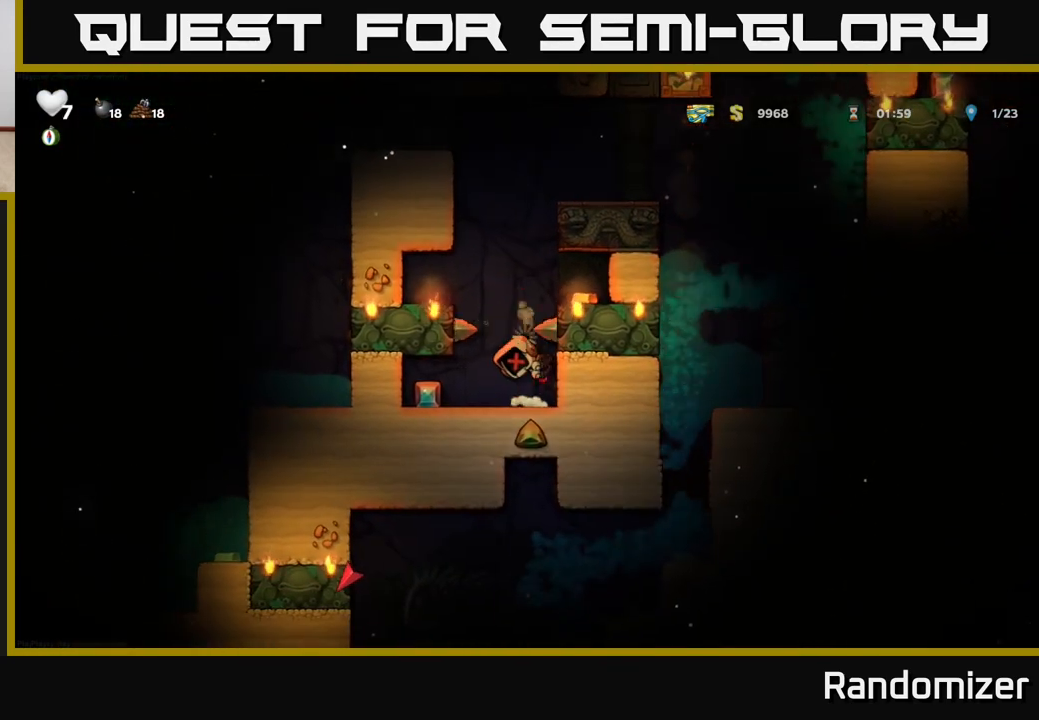
{"buttons": ["DPAD_LEFT"], "left_stick": "center", "right_stick": "center", "events": [[17, "DPAD_LEFT", "down"]]}
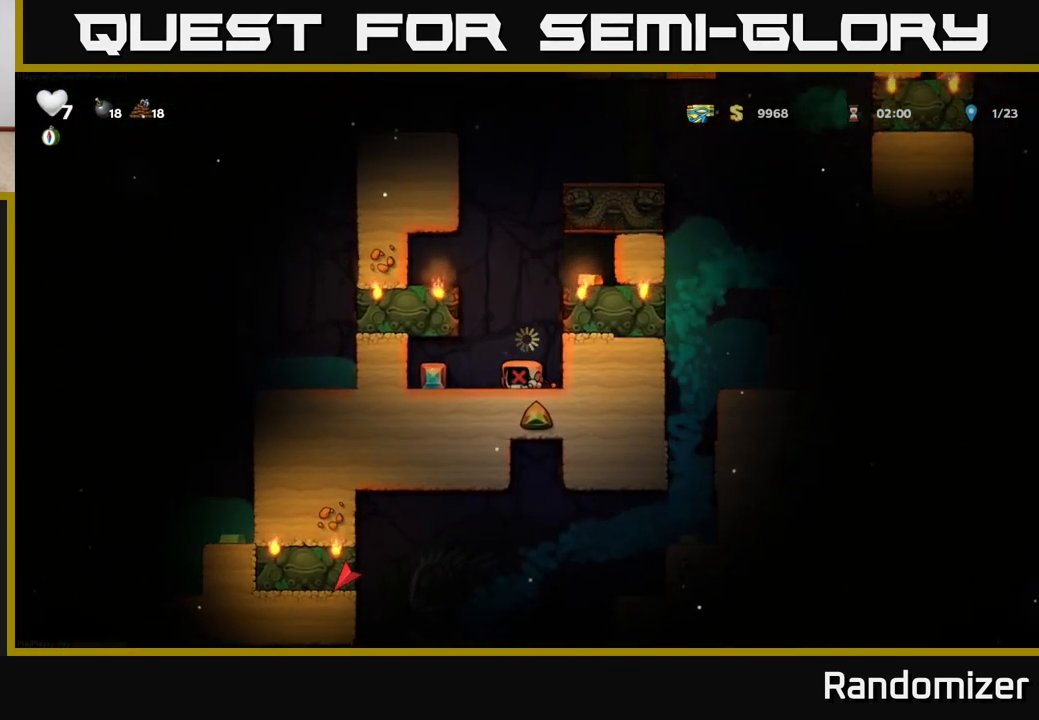
{"buttons": ["DPAD_LEFT"], "left_stick": "center", "right_stick": "center", "events": []}
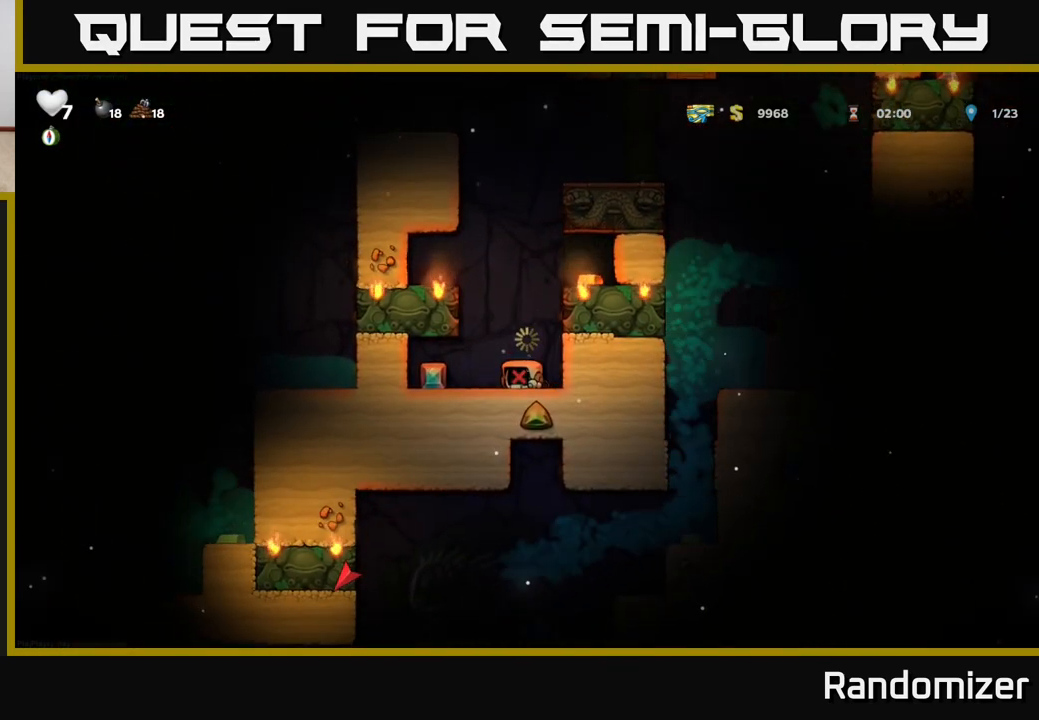
{"buttons": ["DPAD_LEFT"], "left_stick": "center", "right_stick": "center", "events": []}
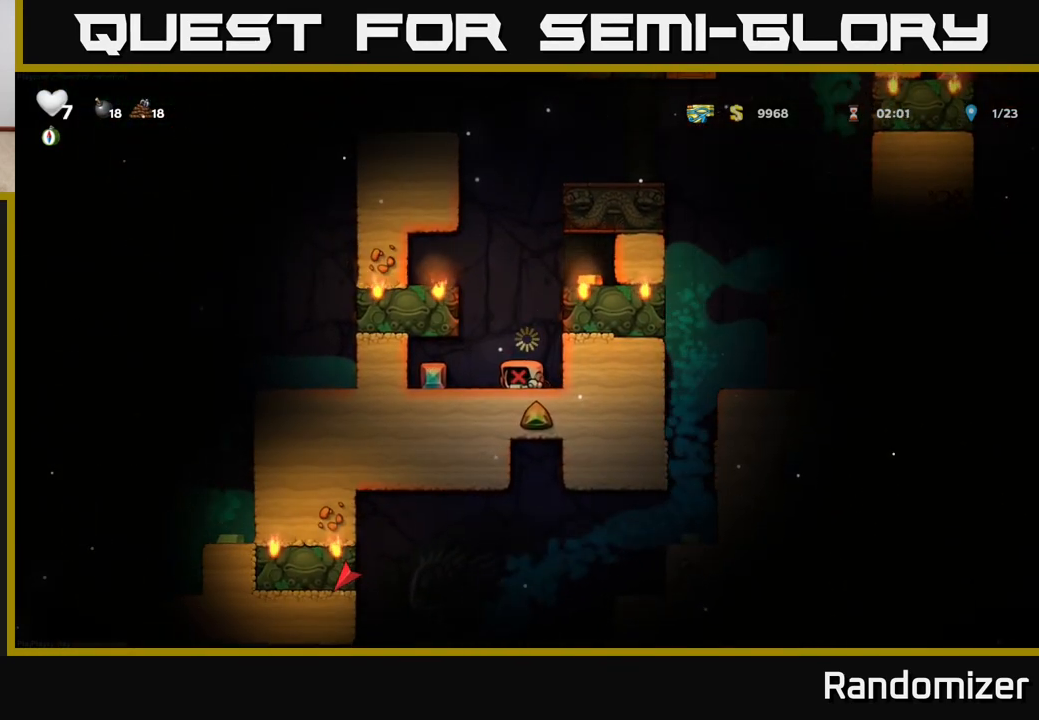
{"buttons": ["DPAD_LEFT"], "left_stick": "center", "right_stick": "center", "events": []}
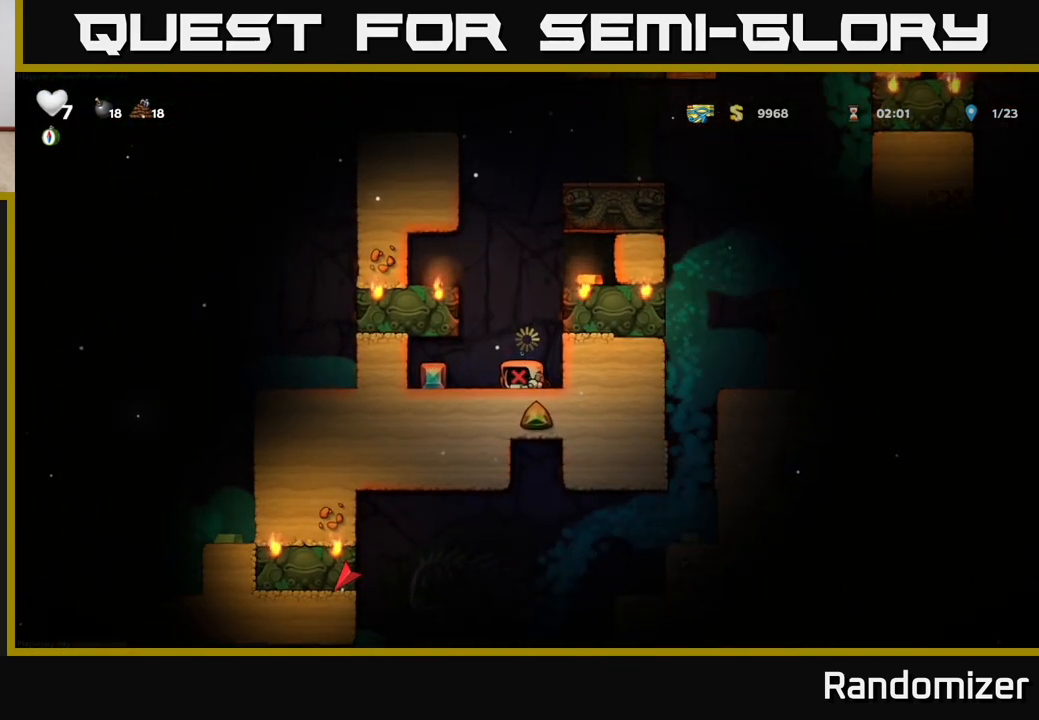
{"buttons": ["DPAD_RIGHT"], "left_stick": "center", "right_stick": "center", "events": [[433, "DPAD_LEFT", "up"], [450, "DPAD_RIGHT", "down"]]}
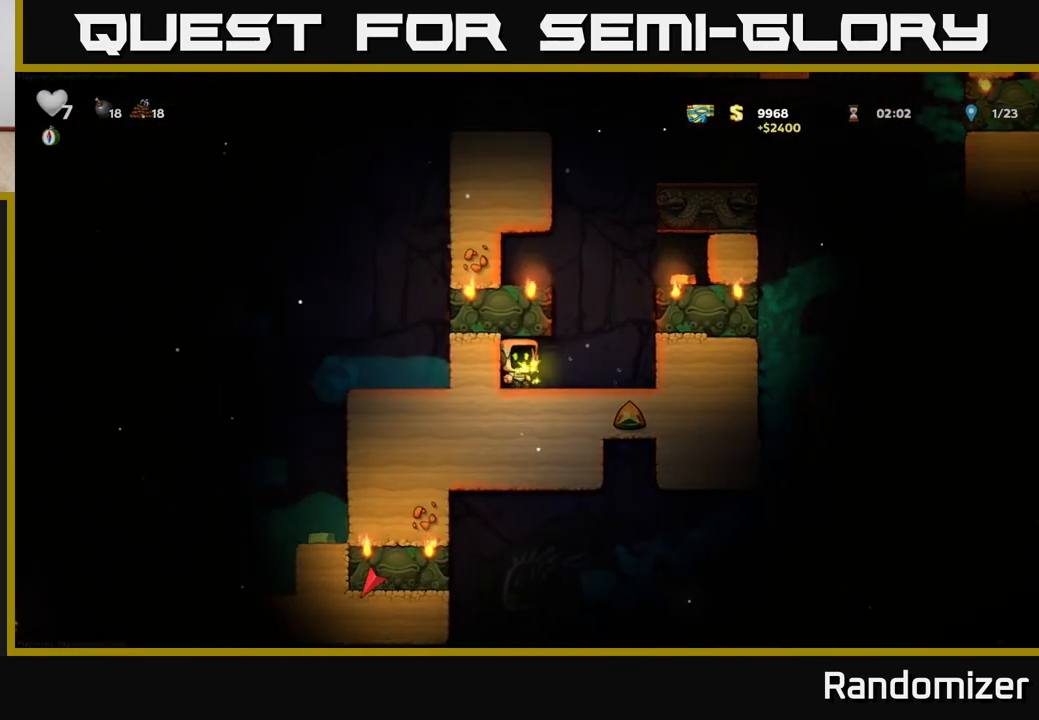
{"buttons": ["DPAD_RIGHT"], "left_stick": "center", "right_stick": "center", "events": [[267, "A", "down"], [417, "A", "up"]]}
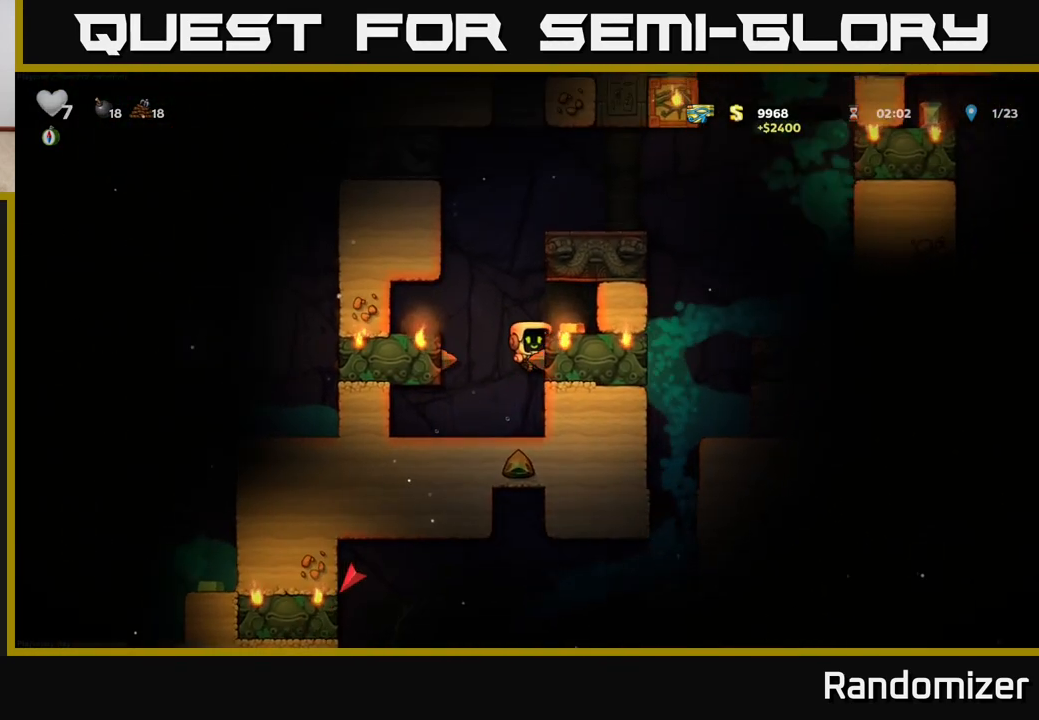
{"buttons": ["DPAD_LEFT"], "left_stick": "center", "right_stick": "center", "events": [[67, "A", "down"], [167, "A", "up"], [283, "DPAD_RIGHT", "up"], [500, "DPAD_LEFT", "down"]]}
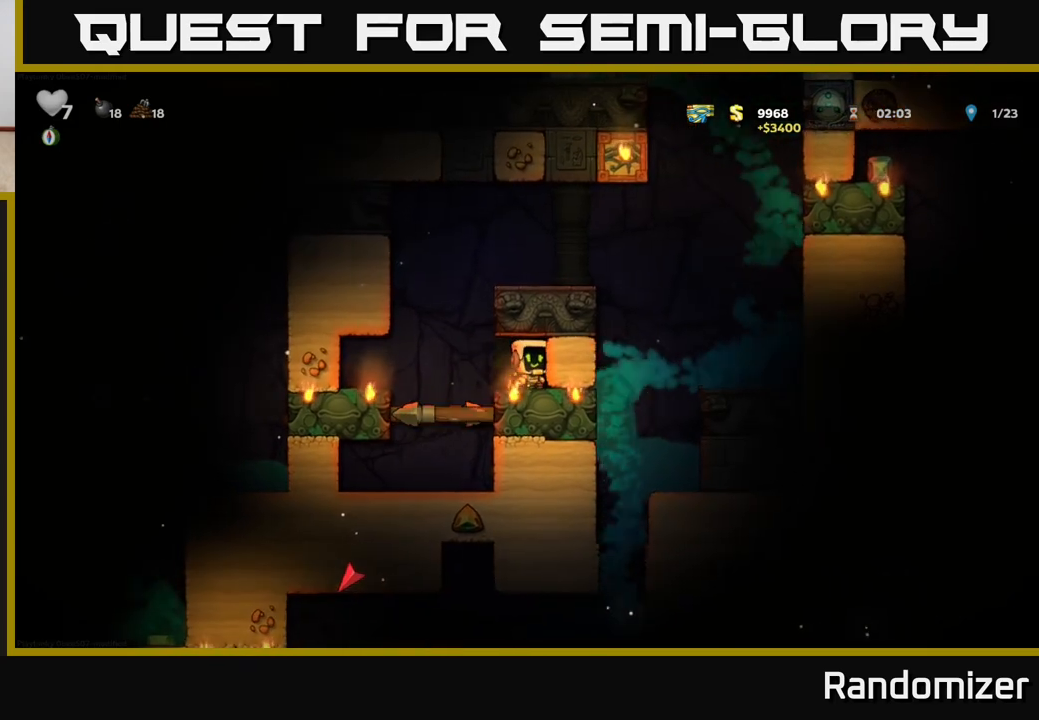
{"buttons": ["DPAD_RIGHT"], "left_stick": "center", "right_stick": "center", "events": [[150, "A", "down"], [200, "DPAD_LEFT", "up"], [250, "DPAD_RIGHT", "down"], [400, "A", "up"]]}
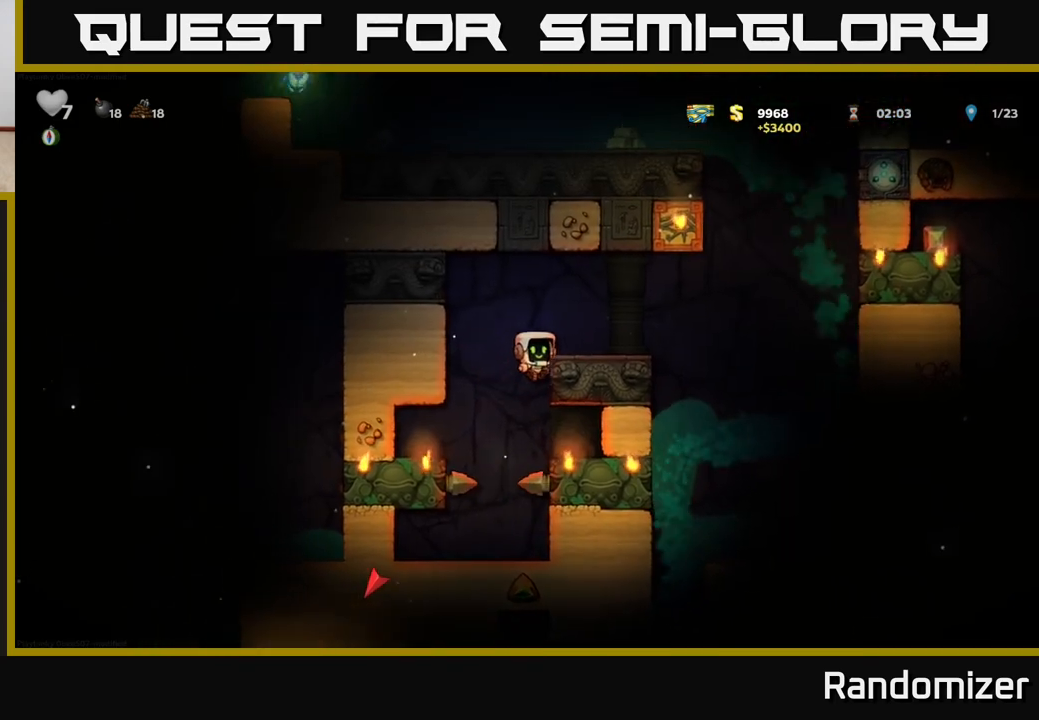
{"buttons": [], "left_stick": "center", "right_stick": "center", "events": [[67, "A", "down"], [200, "A", "up"], [383, "DPAD_RIGHT", "up"]]}
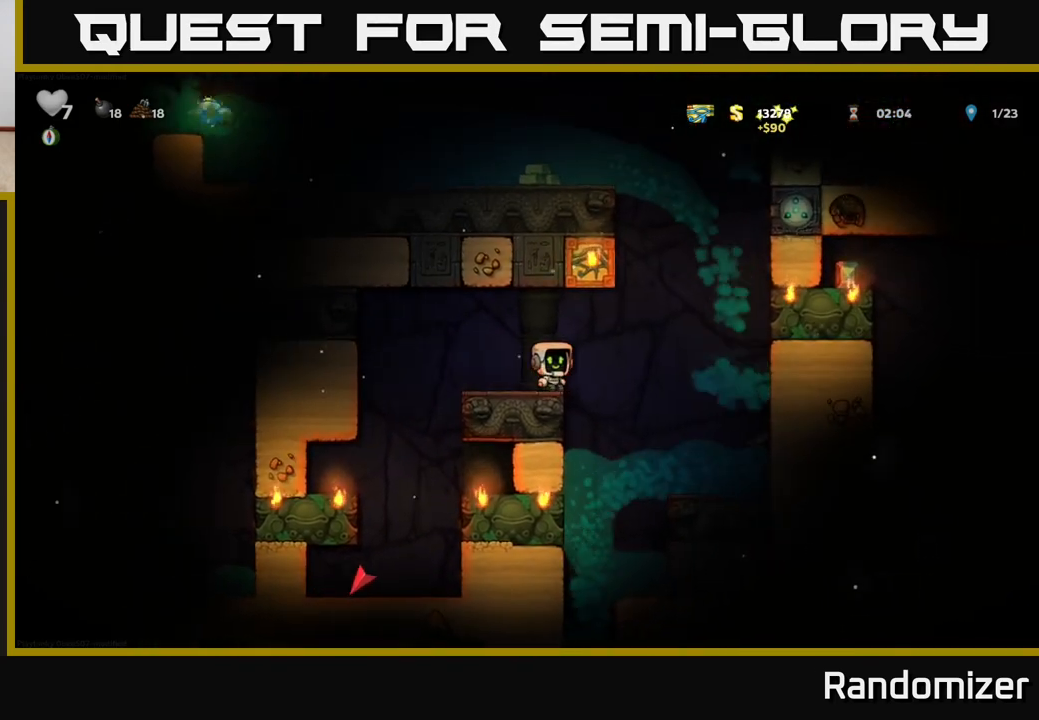
{"buttons": [], "left_stick": "center", "right_stick": "center", "events": [[300, "DPAD_RIGHT", "down"], [433, "DPAD_RIGHT", "up"]]}
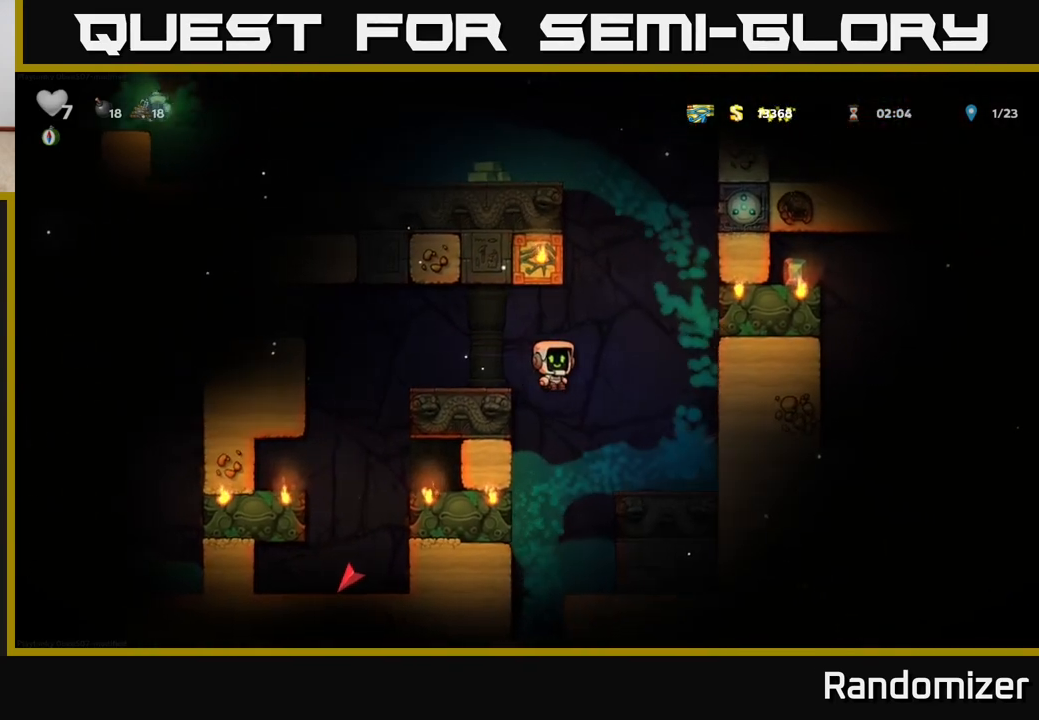
{"buttons": [], "left_stick": "center", "right_stick": "center", "events": []}
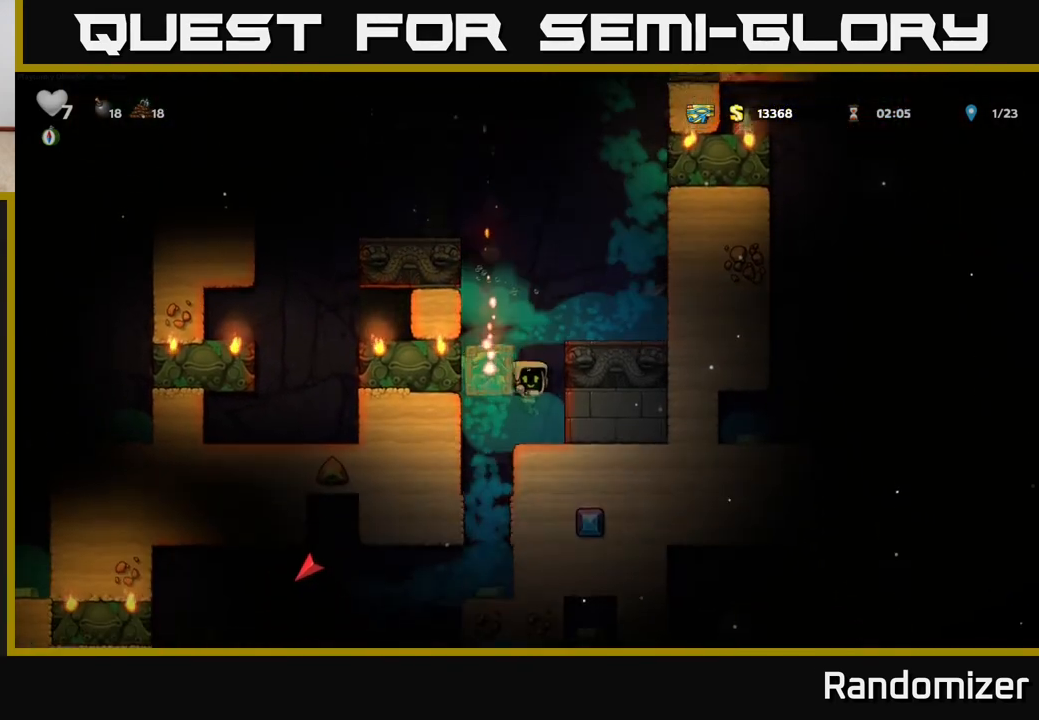
{"buttons": [], "left_stick": "center", "right_stick": "center", "events": [[67, "DPAD_RIGHT", "down"], [300, "DPAD_RIGHT", "up"]]}